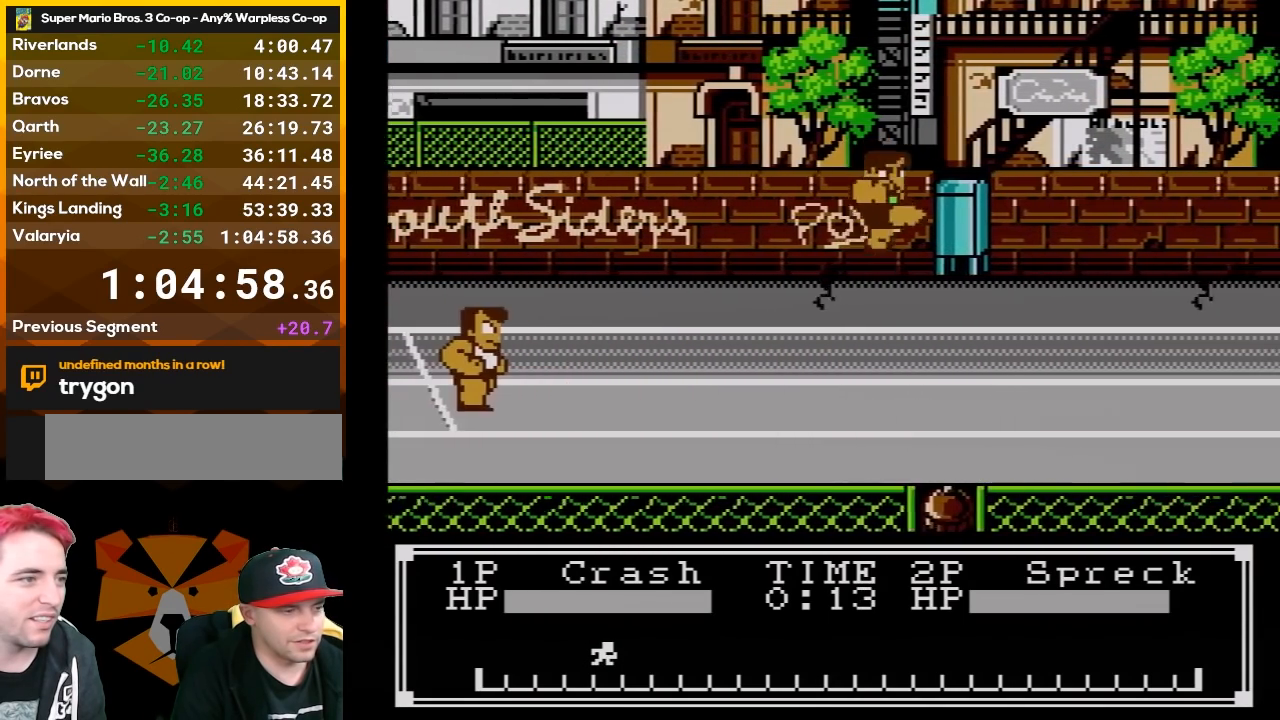
Gameplay with a controller (Nintendo layout); each line is a JSON object with the inputs held at the frame after it. "events" lists button and stick changes between this image and that frame as [ms after this image, input, new state], when the widget could be followed in between. Not read: L3 R3.
{"buttons": [], "events": [[17, "DPAD_RIGHT", "down"], [150, "B", "up"], [200, "DPAD_RIGHT", "up"], [233, "B", "down"], [300, "DPAD_RIGHT", "down"], [400, "B", "up"], [450, "DPAD_RIGHT", "up"]]}
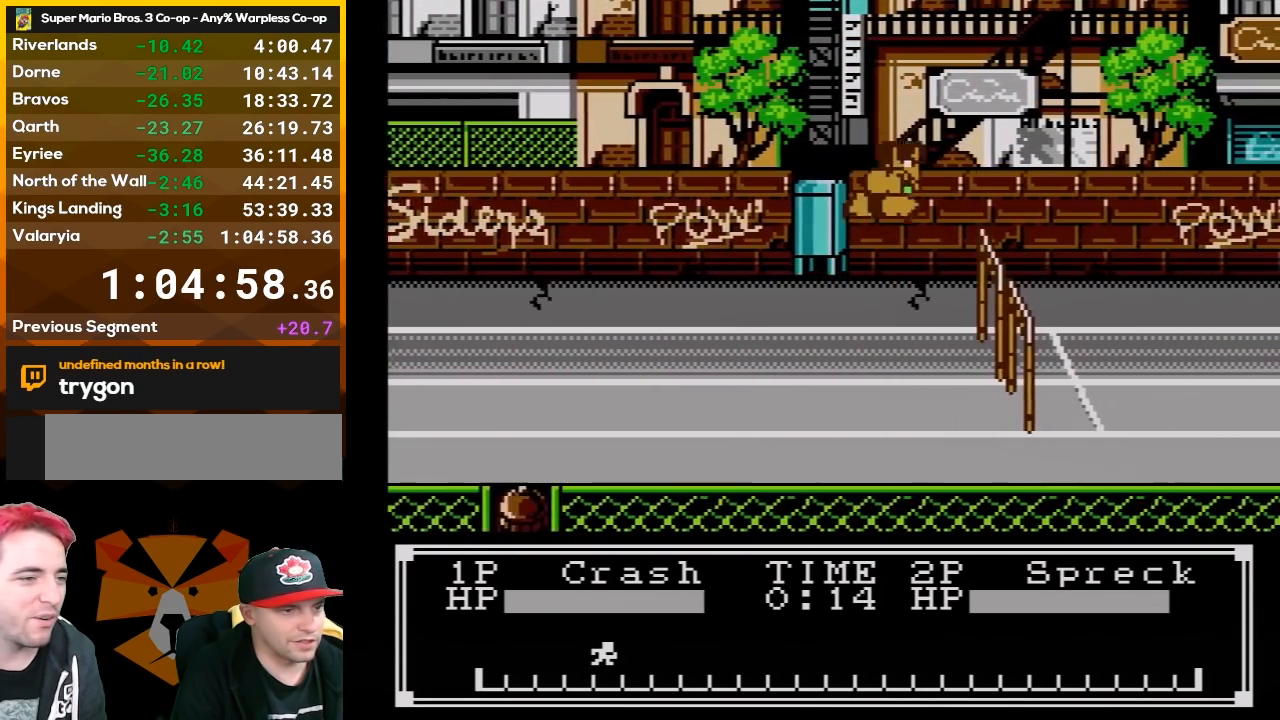
{"buttons": ["A", "B"], "events": [[50, "DPAD_RIGHT", "down"], [133, "B", "down"], [200, "DPAD_RIGHT", "up"], [300, "DPAD_RIGHT", "down"], [333, "B", "up"], [417, "A", "down"], [417, "B", "down"], [450, "DPAD_RIGHT", "up"]]}
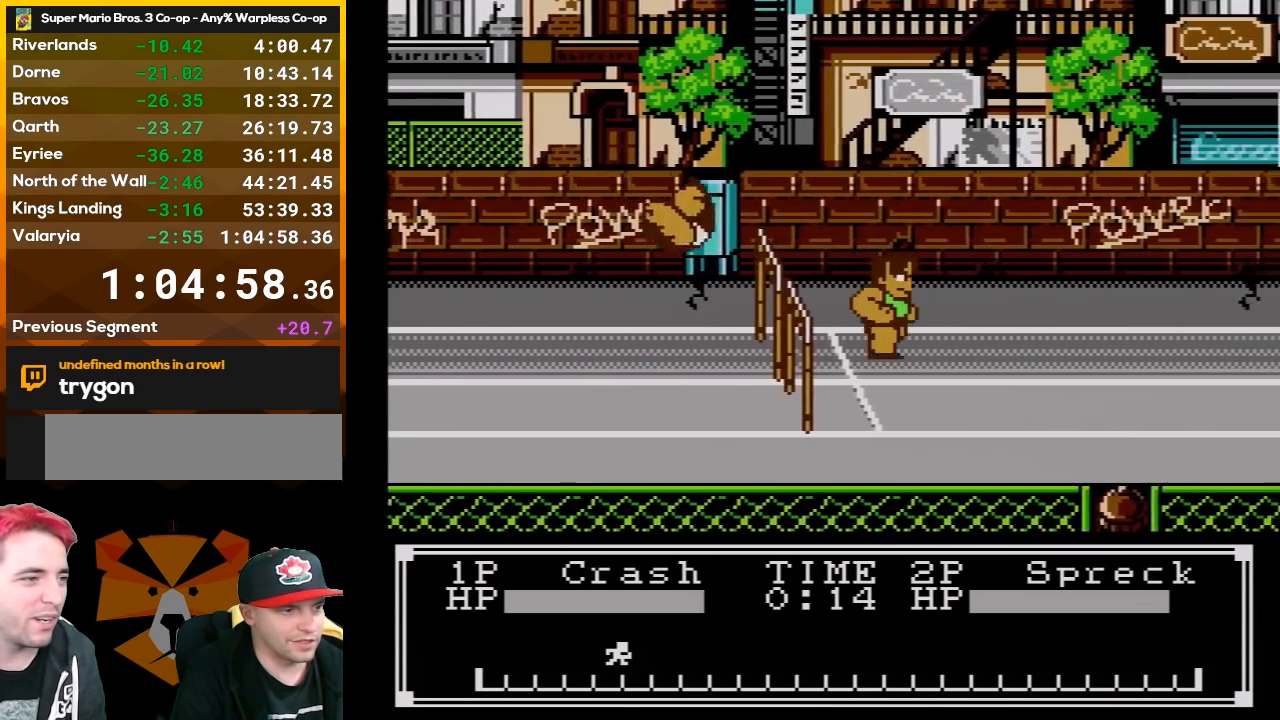
{"buttons": ["A", "B"], "events": [[17, "DPAD_RIGHT", "down"], [50, "A", "up"], [83, "B", "up"], [150, "B", "down"], [167, "A", "down"], [167, "DPAD_RIGHT", "up"], [233, "DPAD_RIGHT", "down"], [300, "A", "up"], [300, "B", "up"], [367, "DPAD_RIGHT", "up"], [483, "A", "down"], [483, "B", "down"]]}
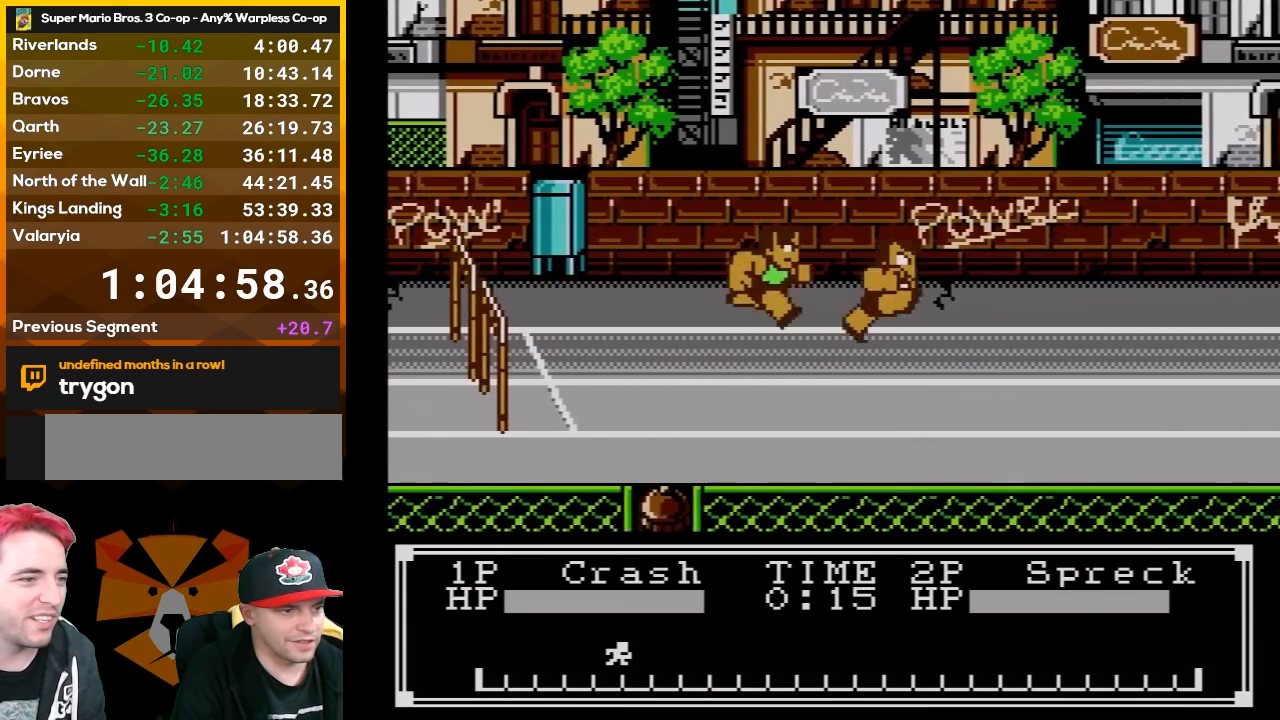
{"buttons": [], "events": [[17, "DPAD_RIGHT", "down"], [150, "A", "up"], [150, "B", "up"], [150, "DPAD_RIGHT", "up"], [200, "A", "down"], [200, "B", "down"], [233, "DPAD_RIGHT", "down"], [367, "A", "up"], [367, "B", "up"], [367, "DPAD_RIGHT", "up"]]}
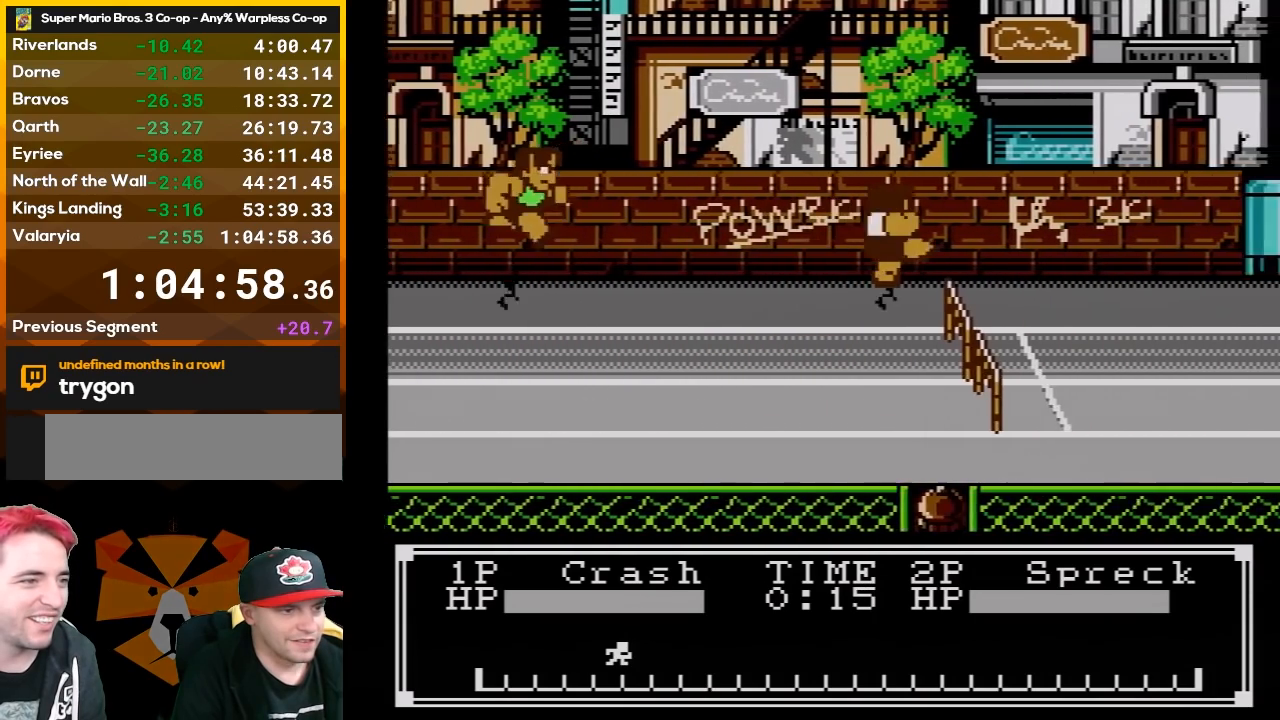
{"buttons": ["DPAD_RIGHT"], "events": [[133, "A", "down"], [133, "B", "down"], [167, "DPAD_RIGHT", "down"], [300, "DPAD_RIGHT", "up"], [333, "A", "up"], [333, "B", "up"], [483, "DPAD_RIGHT", "down"]]}
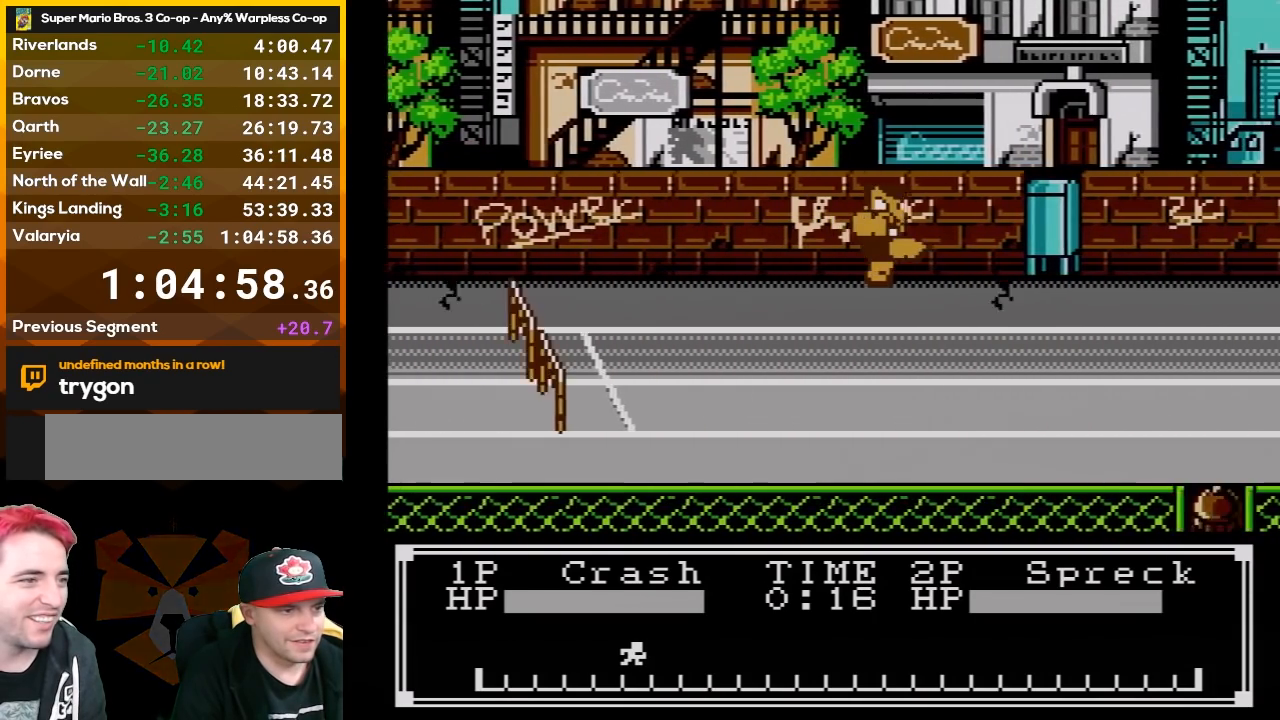
{"buttons": ["A", "DPAD_RIGHT"], "events": [[417, "A", "down"]]}
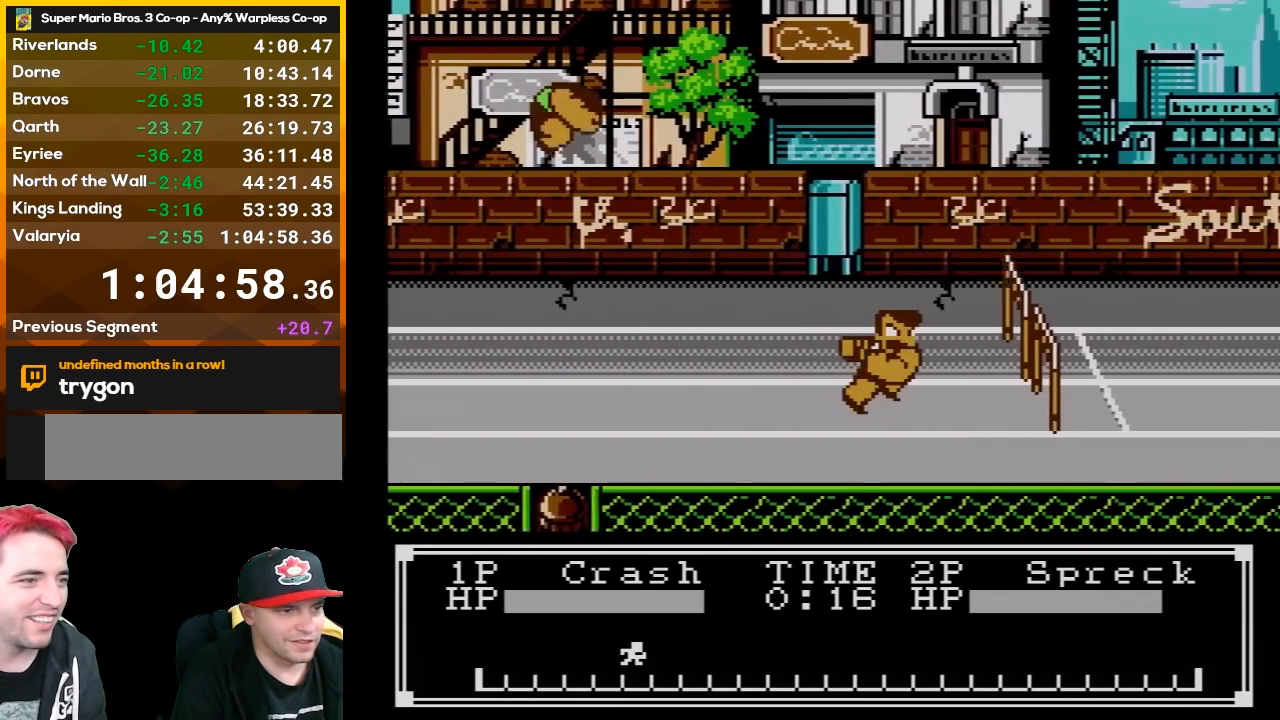
{"buttons": ["DPAD_RIGHT"], "events": [[167, "A", "up"], [233, "B", "down"], [417, "B", "up"]]}
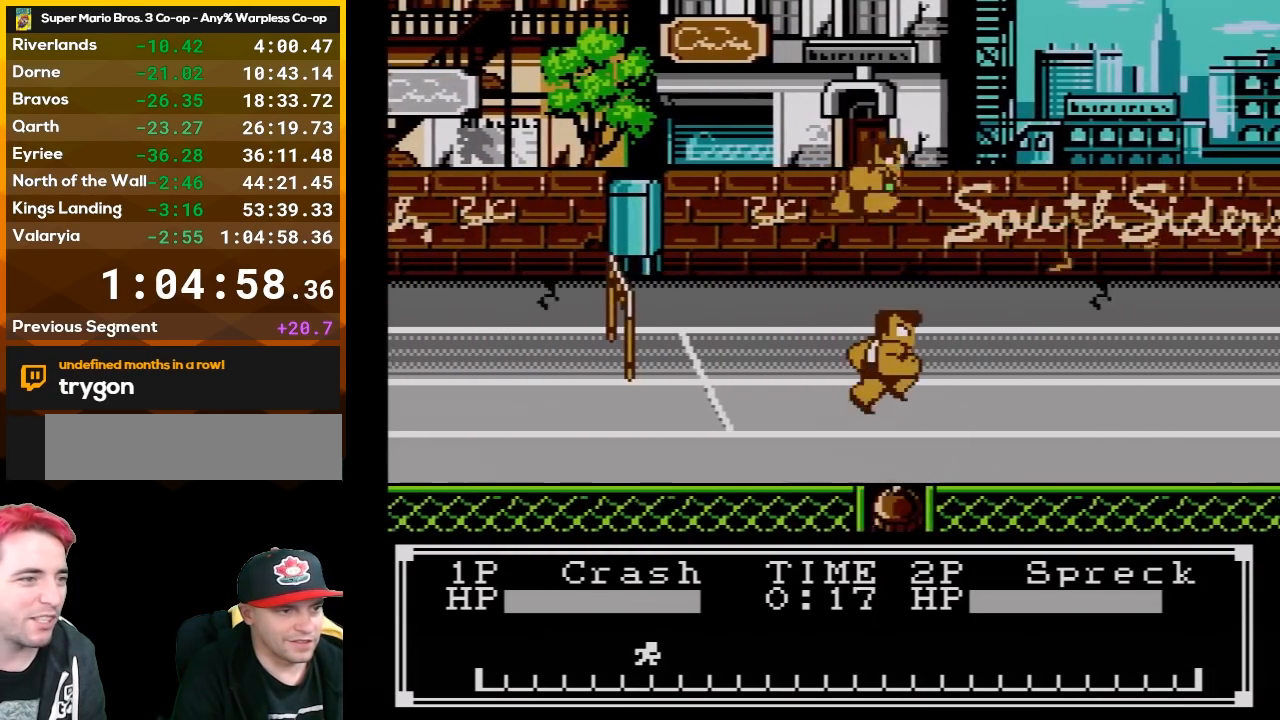
{"buttons": ["DPAD_DOWN"], "events": [[267, "DPAD_RIGHT", "up"], [333, "DPAD_DOWN", "down"]]}
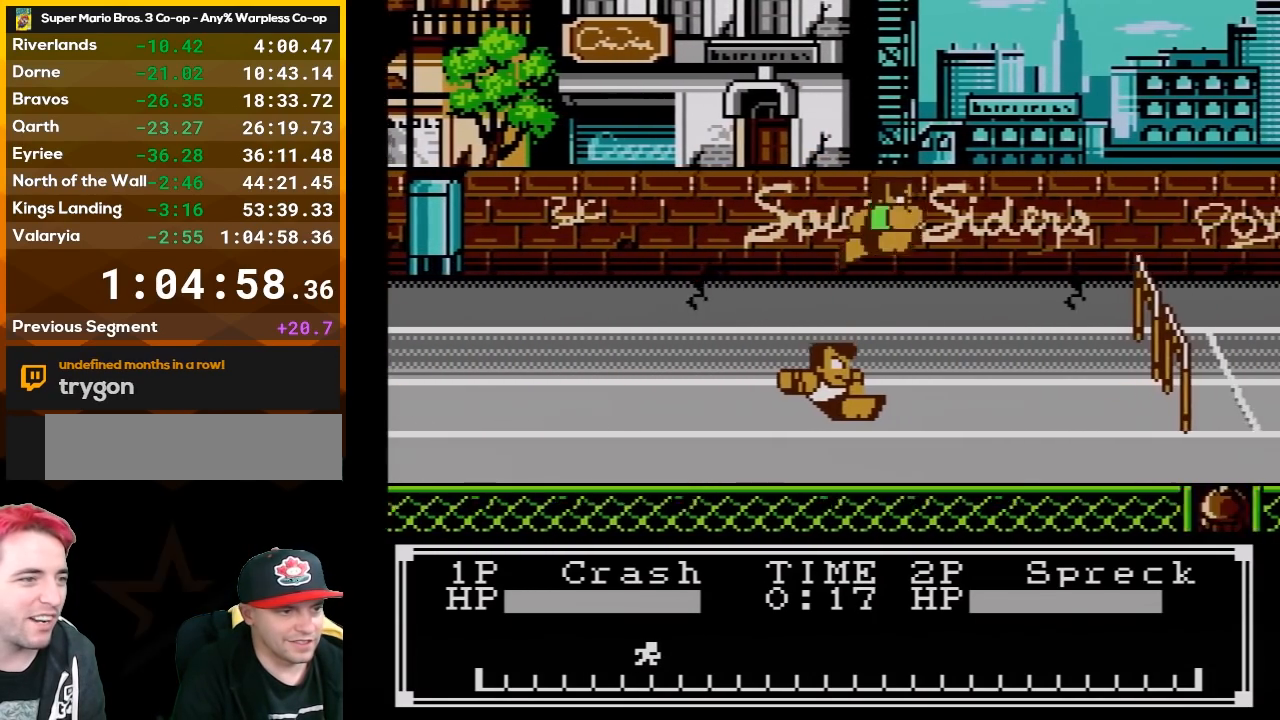
{"buttons": ["DPAD_DOWN"], "events": [[150, "B", "down"], [167, "B", "up"], [333, "DPAD_DOWN", "up"], [417, "DPAD_DOWN", "down"]]}
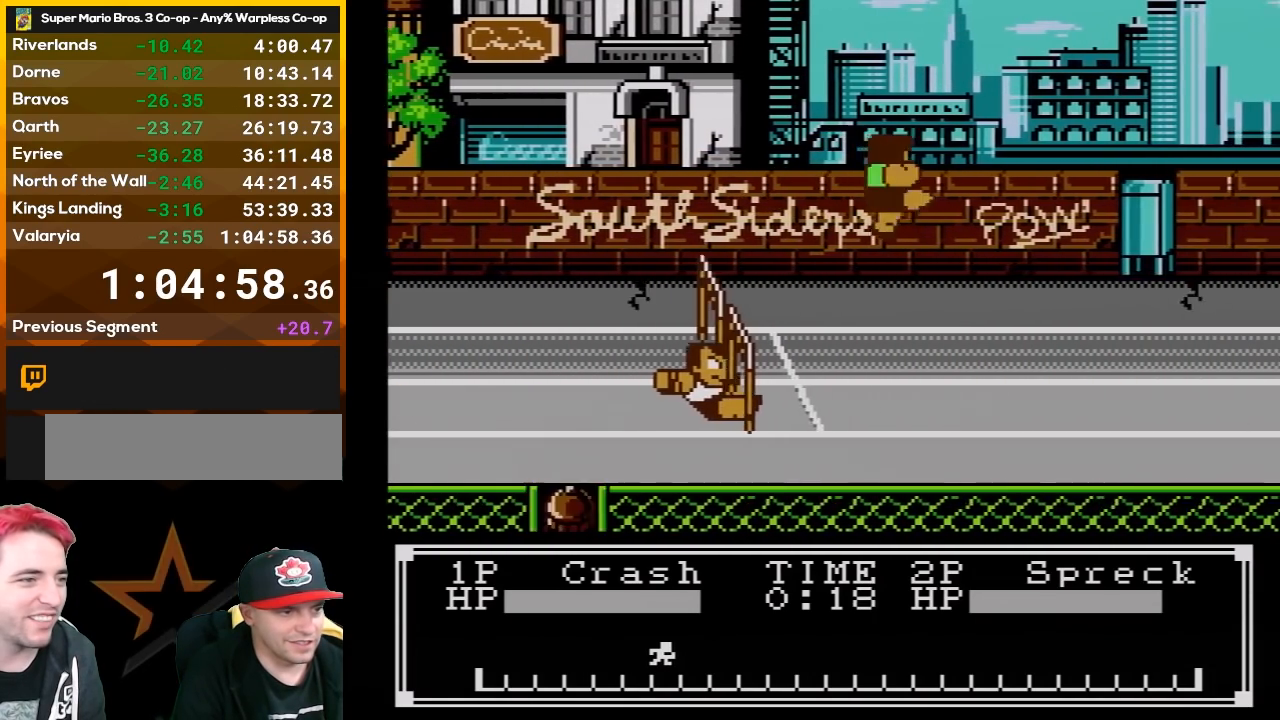
{"buttons": ["DPAD_RIGHT"], "events": [[367, "DPAD_DOWN", "up"], [450, "DPAD_RIGHT", "down"]]}
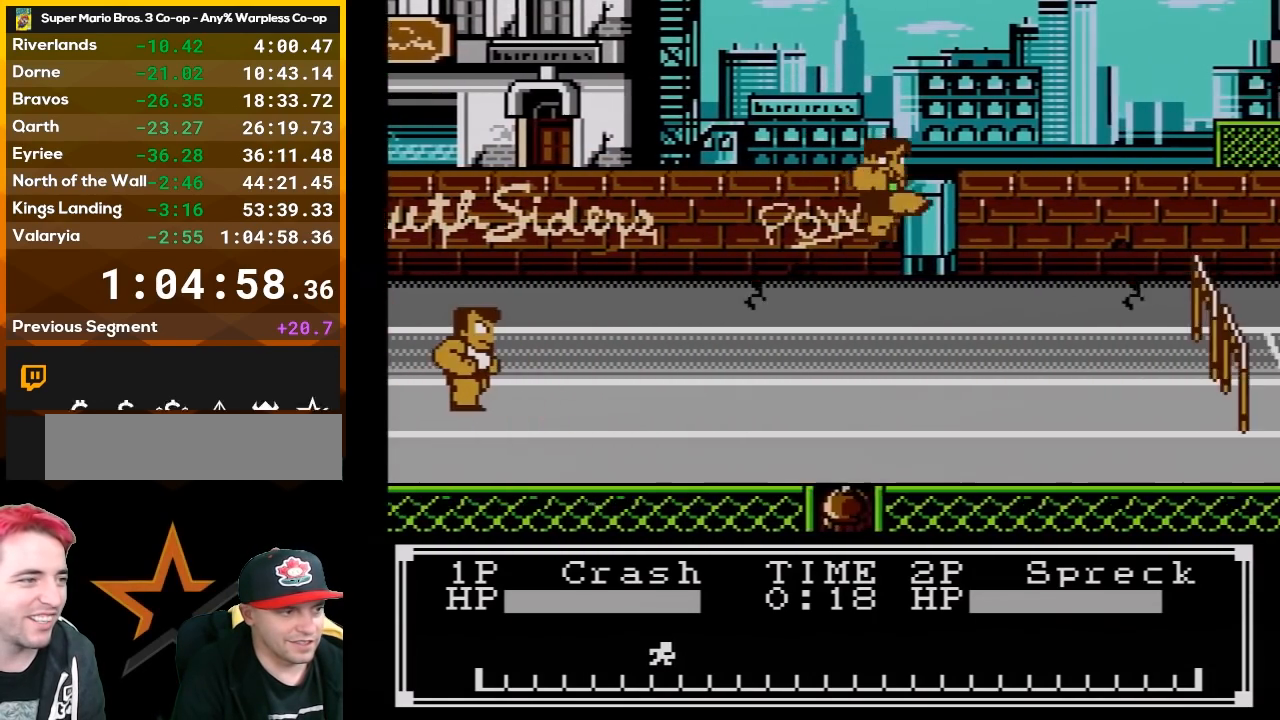
{"buttons": ["A", "B", "DPAD_RIGHT"], "events": [[417, "B", "down"], [450, "A", "down"]]}
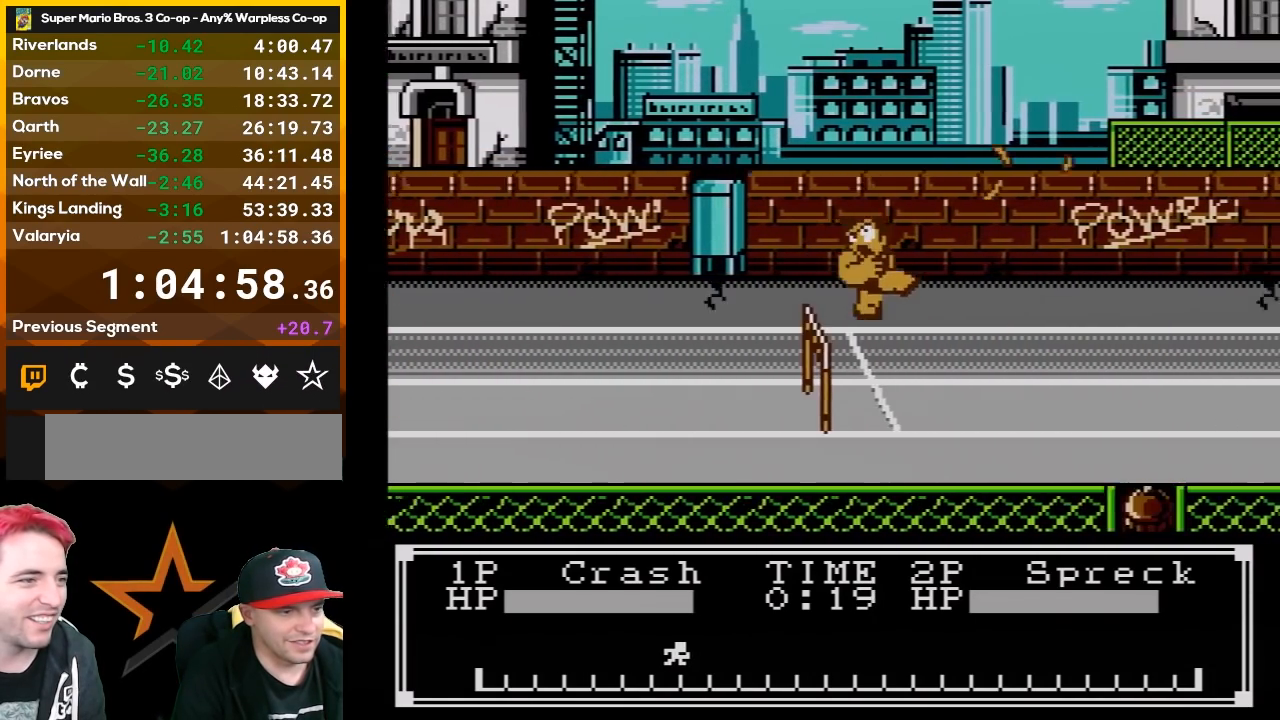
{"buttons": [], "events": [[150, "A", "up"], [150, "B", "up"], [150, "DPAD_RIGHT", "up"], [233, "A", "down"], [233, "B", "down"], [267, "DPAD_RIGHT", "down"], [367, "A", "up"], [383, "B", "up"], [383, "DPAD_RIGHT", "up"]]}
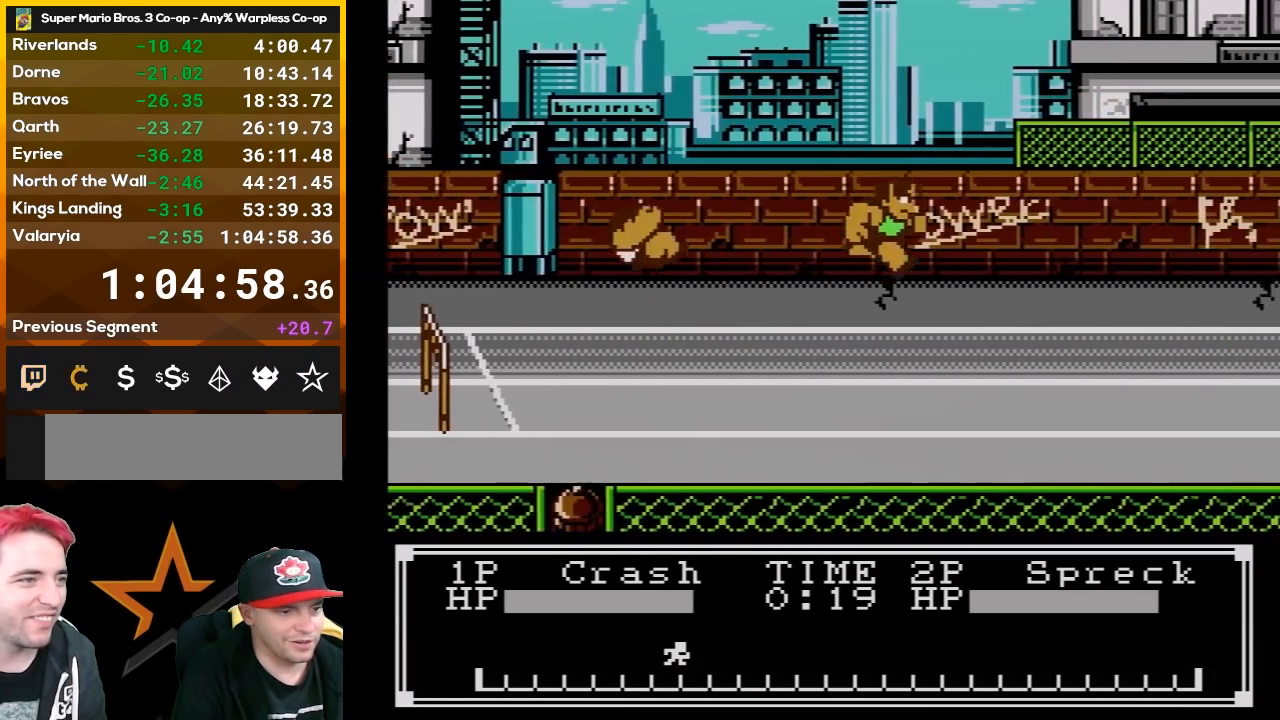
{"buttons": [], "events": [[17, "DPAD_RIGHT", "down"], [150, "DPAD_RIGHT", "up"], [267, "DPAD_RIGHT", "down"], [333, "A", "down"], [333, "B", "down"], [417, "DPAD_RIGHT", "up"], [483, "A", "up"], [483, "B", "up"]]}
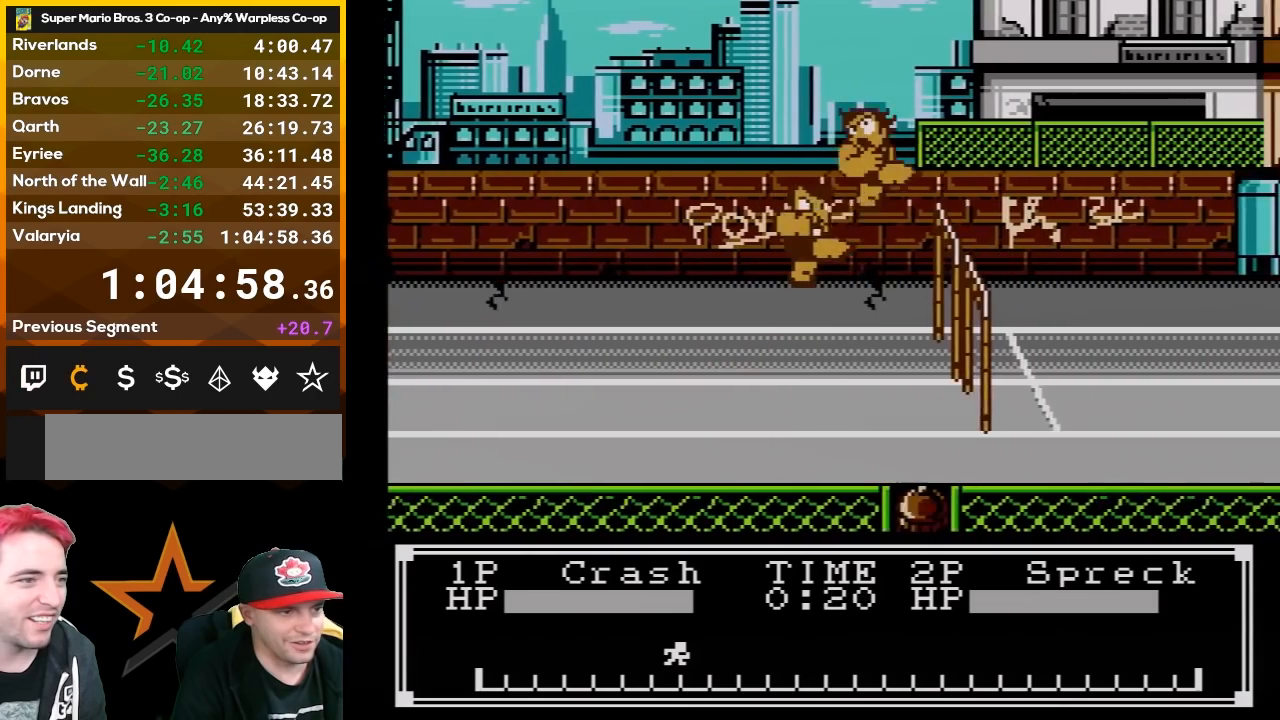
{"buttons": ["DPAD_RIGHT"], "events": [[17, "DPAD_RIGHT", "down"], [50, "A", "down"], [50, "B", "down"], [267, "A", "up"], [300, "B", "up"]]}
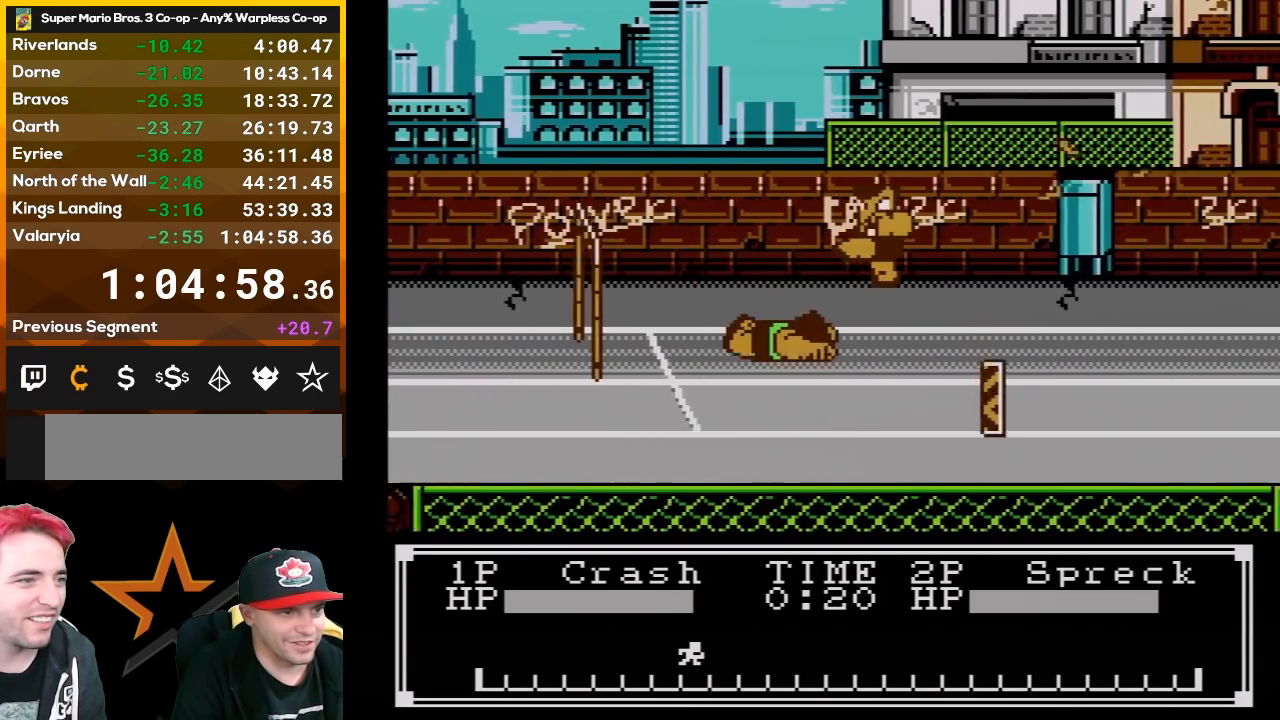
{"buttons": ["DPAD_RIGHT"], "events": [[83, "DPAD_RIGHT", "up"], [167, "DPAD_RIGHT", "down"]]}
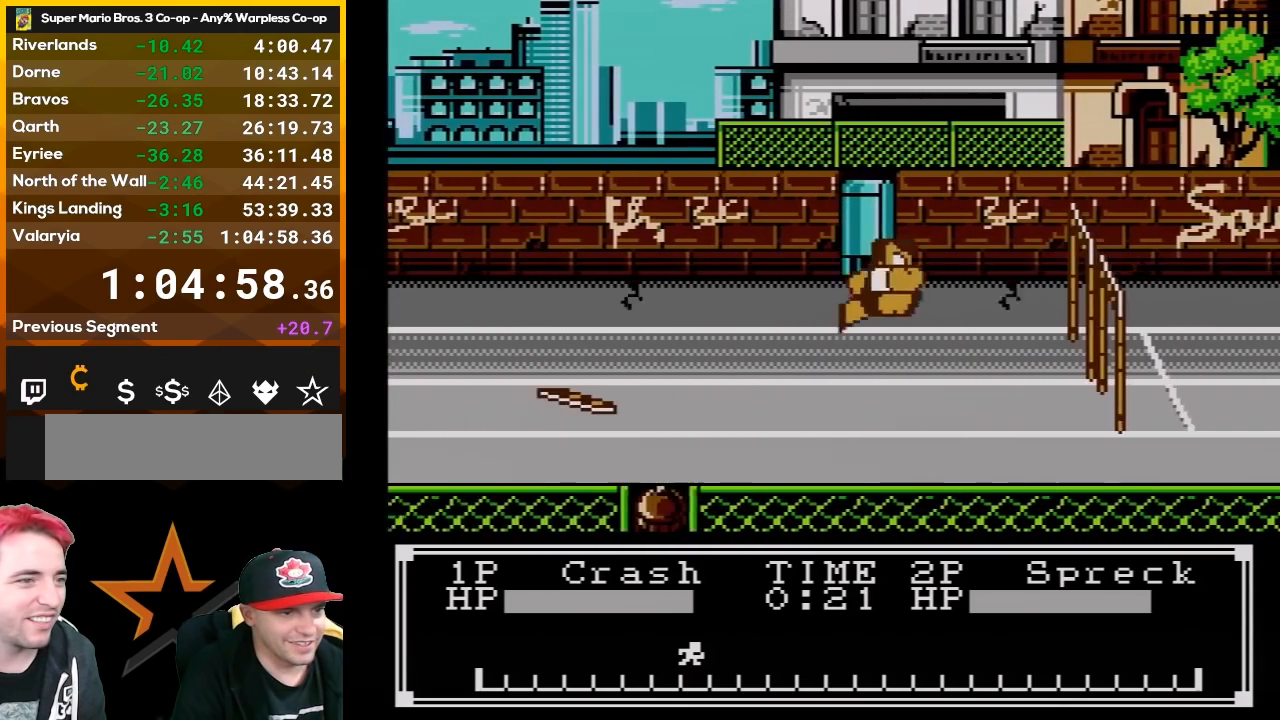
{"buttons": ["DPAD_RIGHT"], "events": [[200, "A", "down"], [200, "B", "down"], [367, "A", "up"], [367, "B", "up"]]}
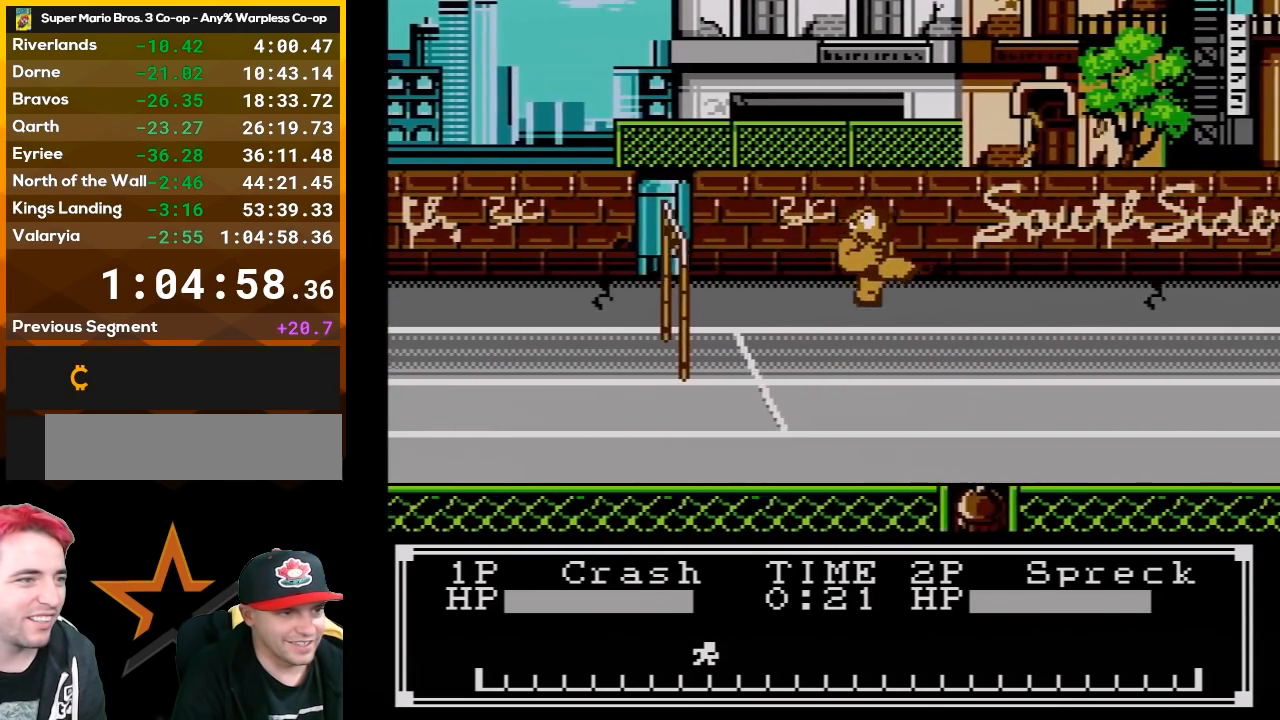
{"buttons": ["DPAD_RIGHT"], "events": []}
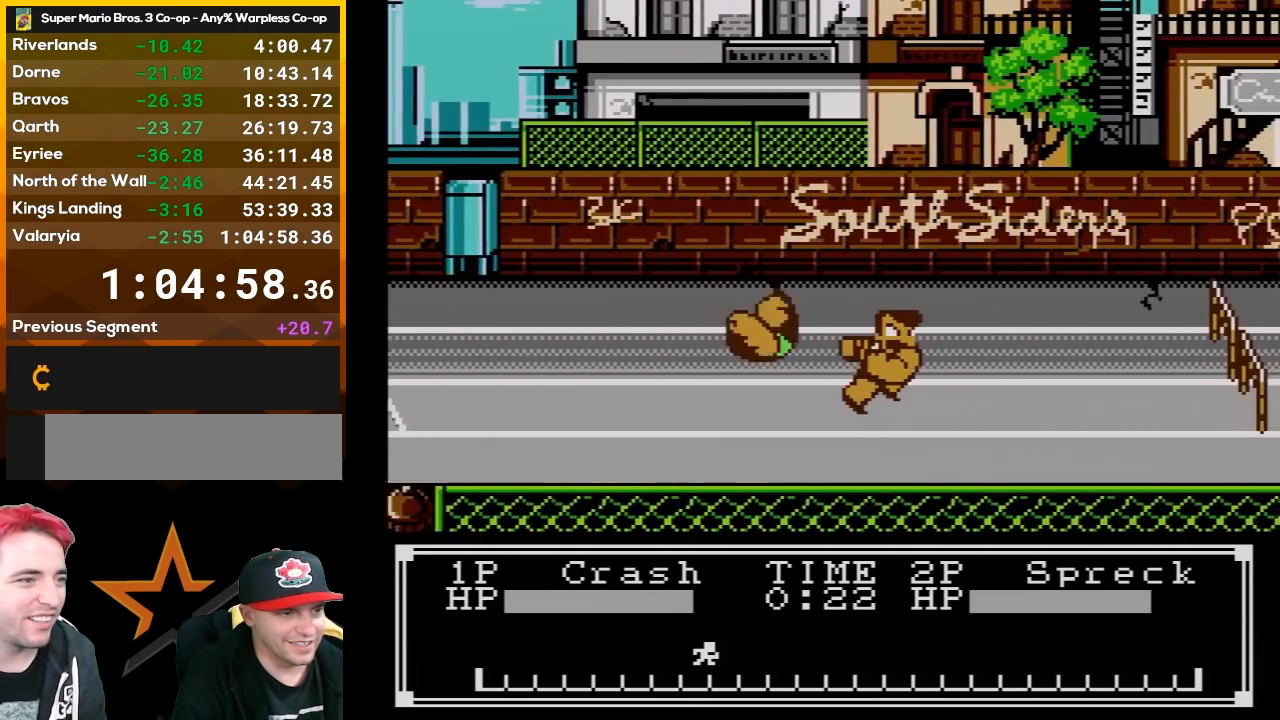
{"buttons": ["DPAD_RIGHT"], "events": [[17, "A", "down"], [233, "A", "up"], [367, "A", "down"], [367, "B", "down"], [450, "A", "up"], [450, "B", "up"]]}
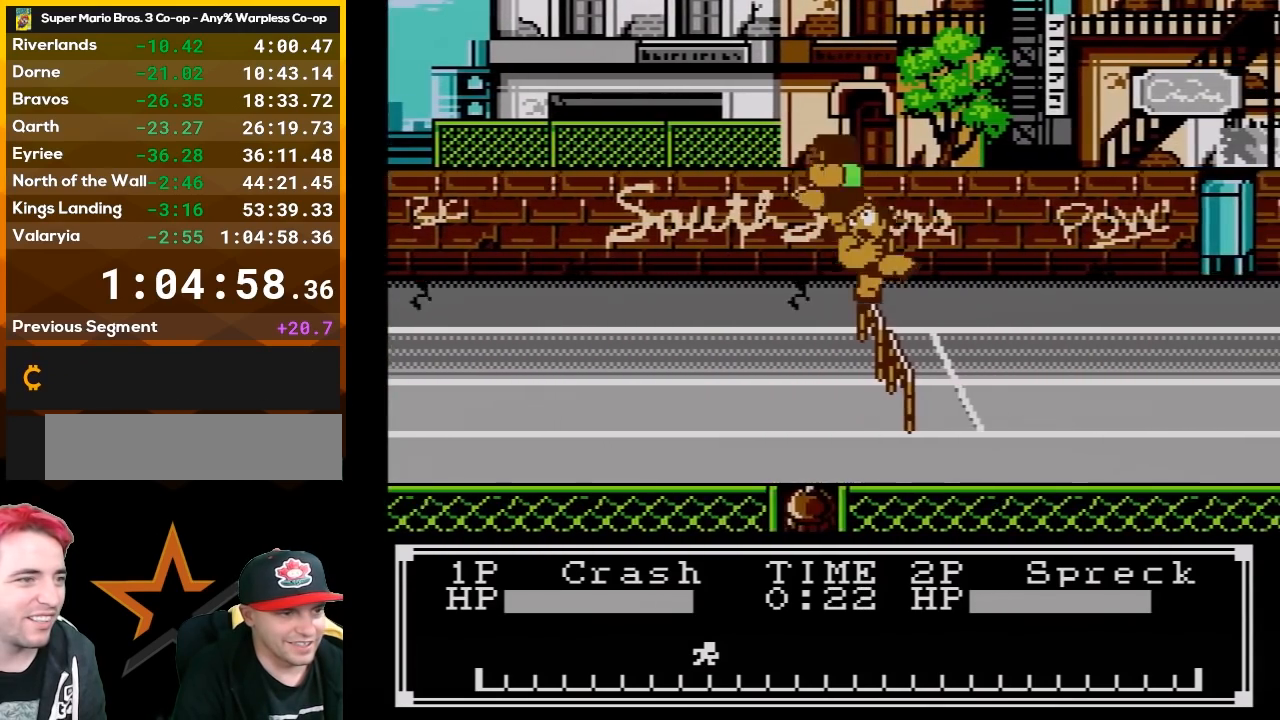
{"buttons": ["DPAD_RIGHT"], "events": [[17, "A", "down"], [117, "B", "down"], [200, "A", "up"], [233, "B", "up"], [333, "A", "down"], [333, "B", "down"], [450, "A", "up"], [450, "B", "up"]]}
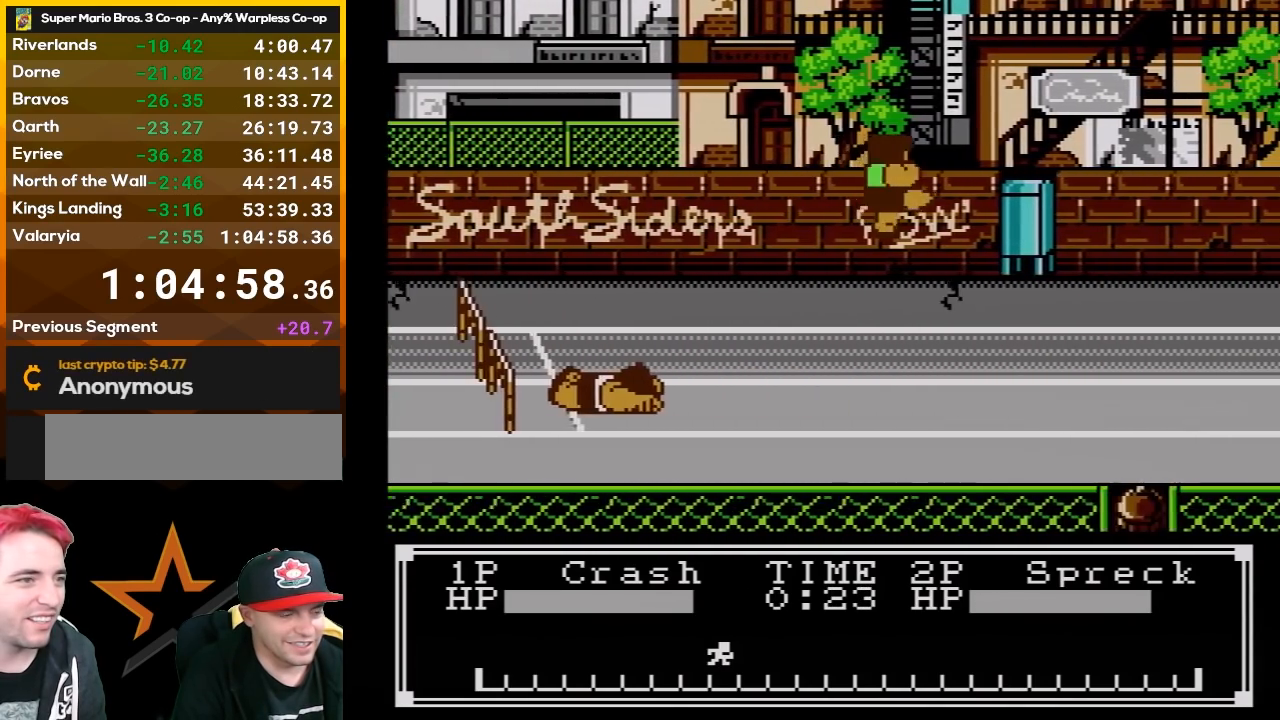
{"buttons": ["A", "B", "DPAD_RIGHT"], "events": [[117, "DPAD_RIGHT", "up"], [133, "A", "down"], [133, "B", "down"], [200, "DPAD_RIGHT", "down"], [267, "A", "up"], [267, "B", "up"], [333, "DPAD_RIGHT", "up"], [417, "A", "down"], [417, "B", "down"], [417, "DPAD_RIGHT", "down"]]}
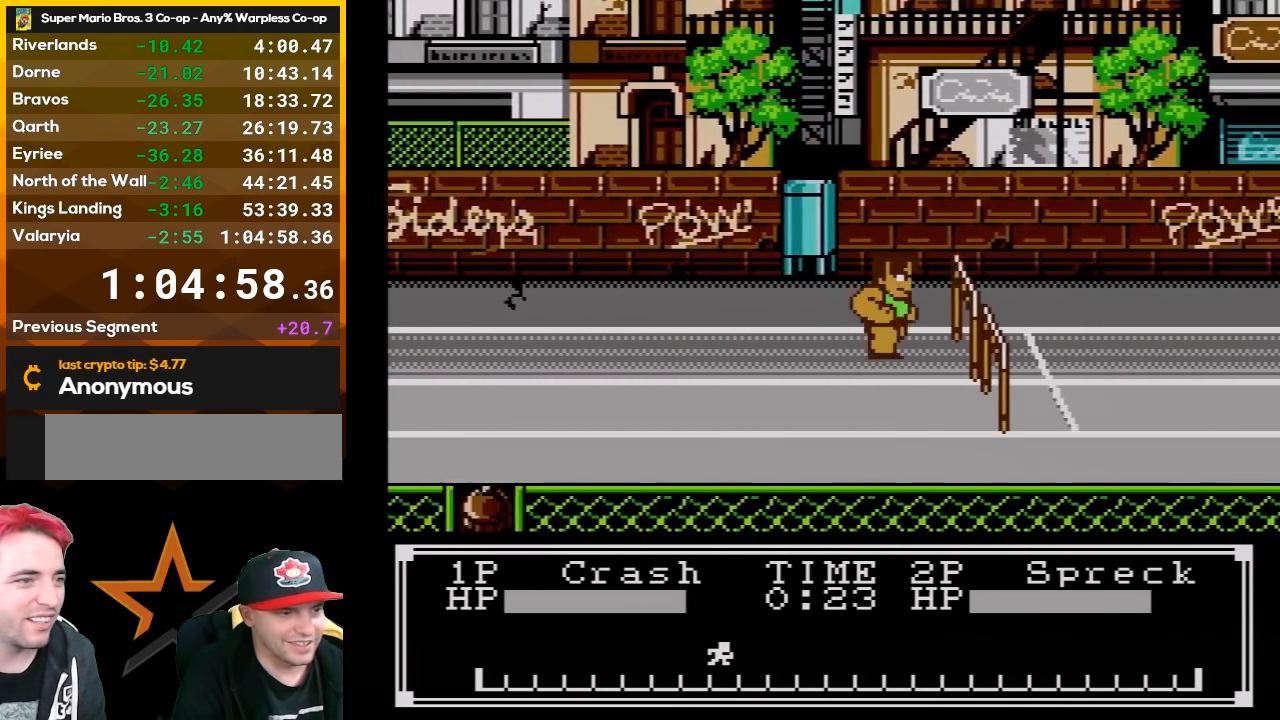
{"buttons": ["A", "B", "DPAD_RIGHT"], "events": [[17, "A", "up"], [17, "DPAD_RIGHT", "up"], [50, "B", "up"], [150, "DPAD_RIGHT", "down"], [333, "DPAD_RIGHT", "up"], [367, "A", "down"], [367, "B", "down"], [400, "DPAD_RIGHT", "down"]]}
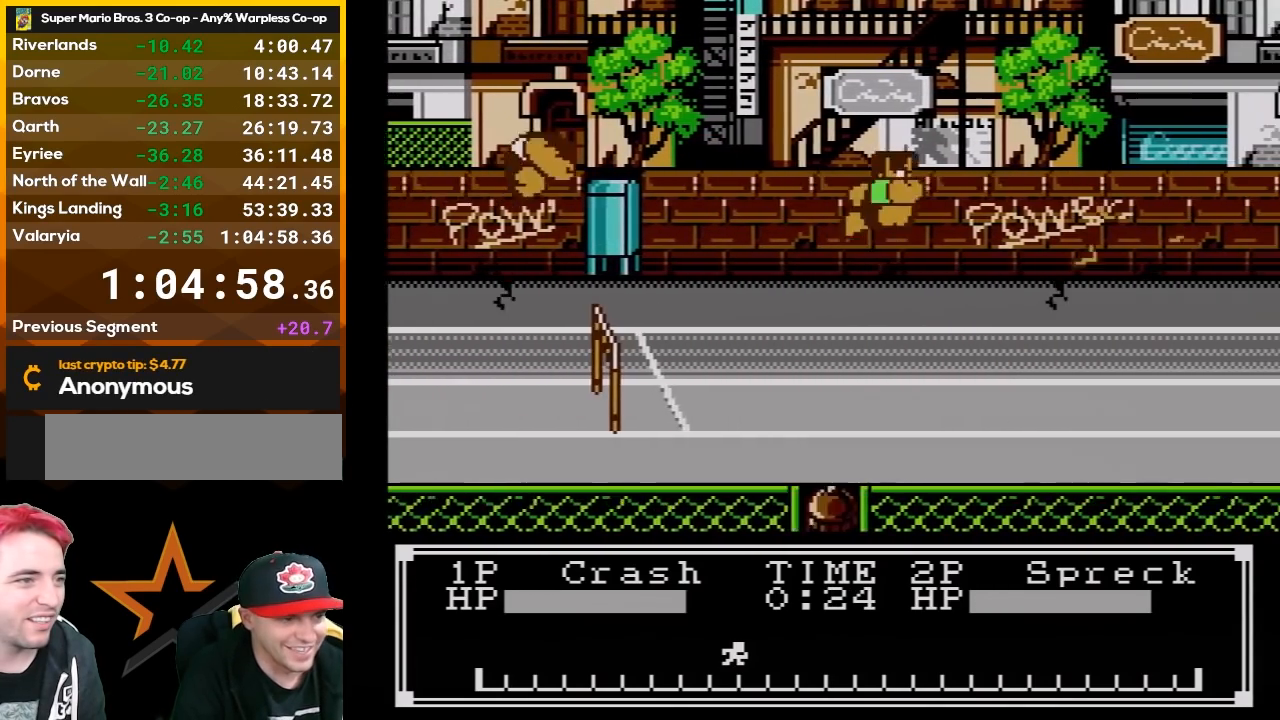
{"buttons": ["A", "B", "DPAD_RIGHT"], "events": [[17, "A", "up"], [17, "B", "up"], [50, "DPAD_RIGHT", "up"], [117, "DPAD_RIGHT", "down"], [133, "A", "down"], [133, "B", "down"], [200, "A", "up"], [200, "B", "up"], [233, "DPAD_RIGHT", "up"], [367, "DPAD_RIGHT", "down"], [450, "A", "down"], [450, "B", "down"]]}
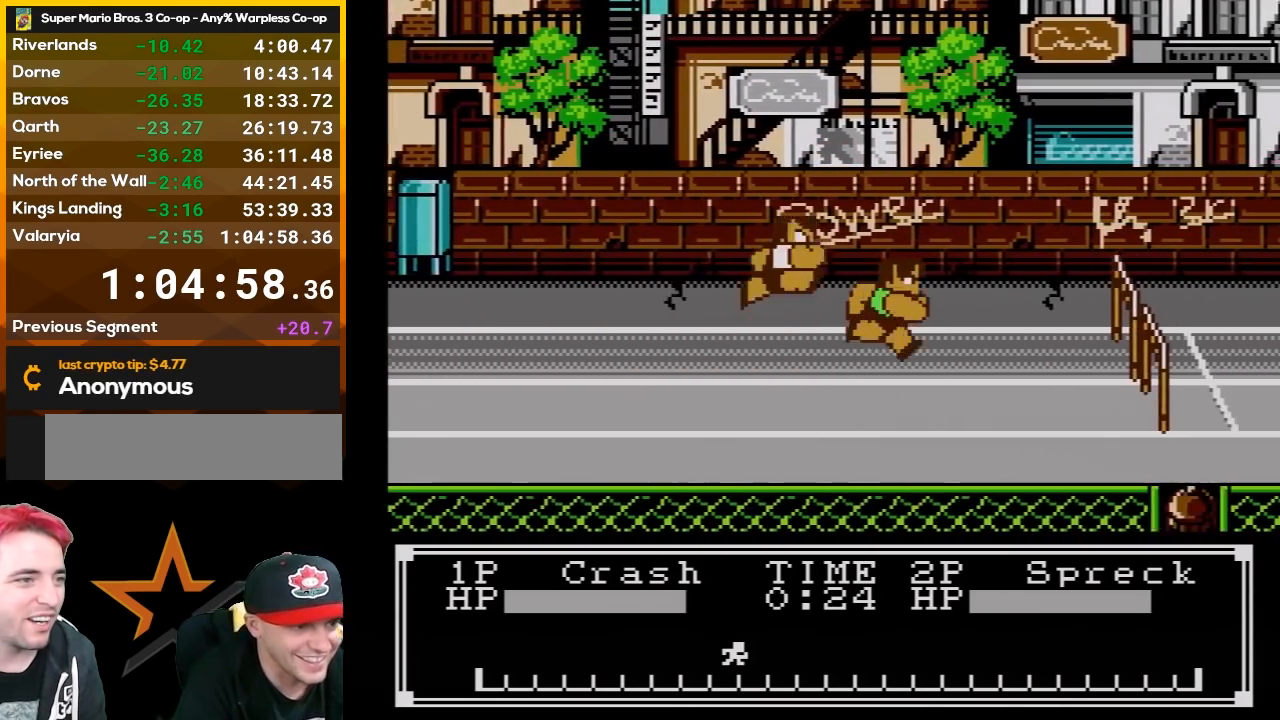
{"buttons": [], "events": [[50, "B", "up"], [50, "DPAD_RIGHT", "up"], [83, "A", "up"], [117, "DPAD_RIGHT", "down"], [133, "A", "down"], [133, "B", "down"], [233, "DPAD_RIGHT", "up"], [267, "A", "up"], [300, "B", "up"], [300, "DPAD_RIGHT", "down"], [367, "A", "down"], [367, "B", "down"], [450, "DPAD_RIGHT", "up"], [483, "A", "up"], [483, "B", "up"]]}
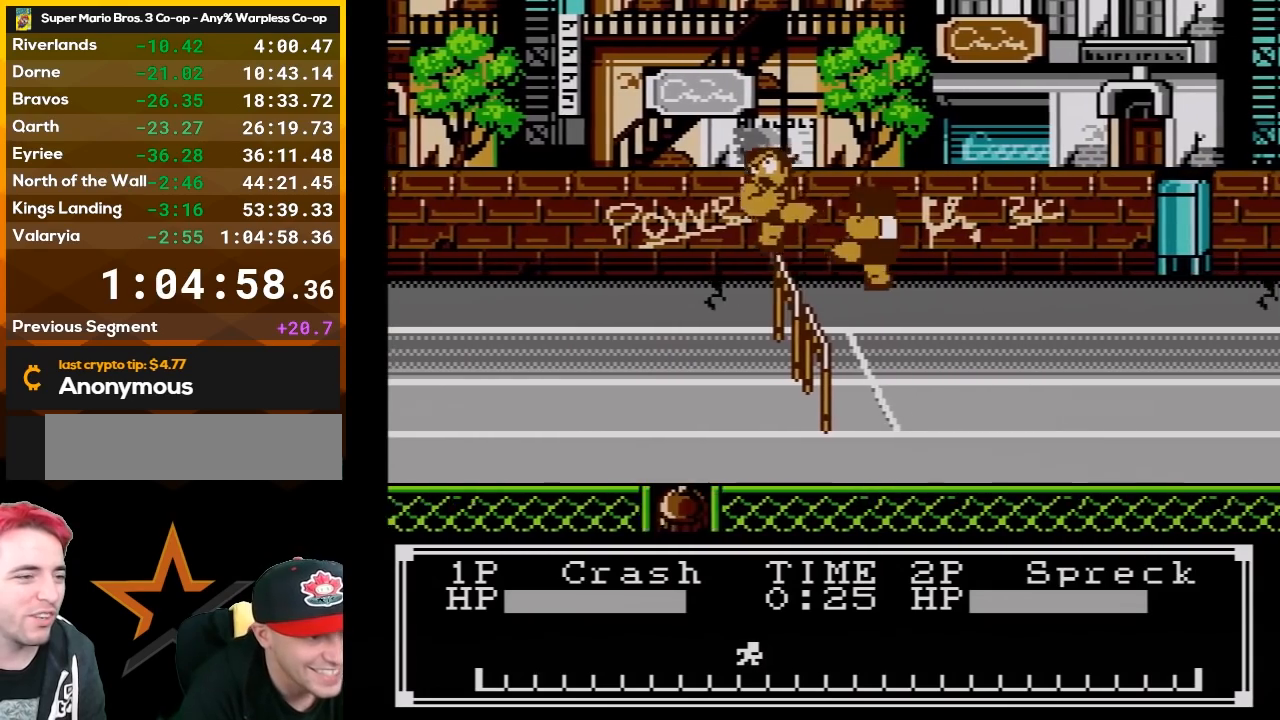
{"buttons": [], "events": [[50, "DPAD_RIGHT", "down"], [150, "DPAD_RIGHT", "up"], [333, "DPAD_RIGHT", "down"], [483, "DPAD_RIGHT", "up"]]}
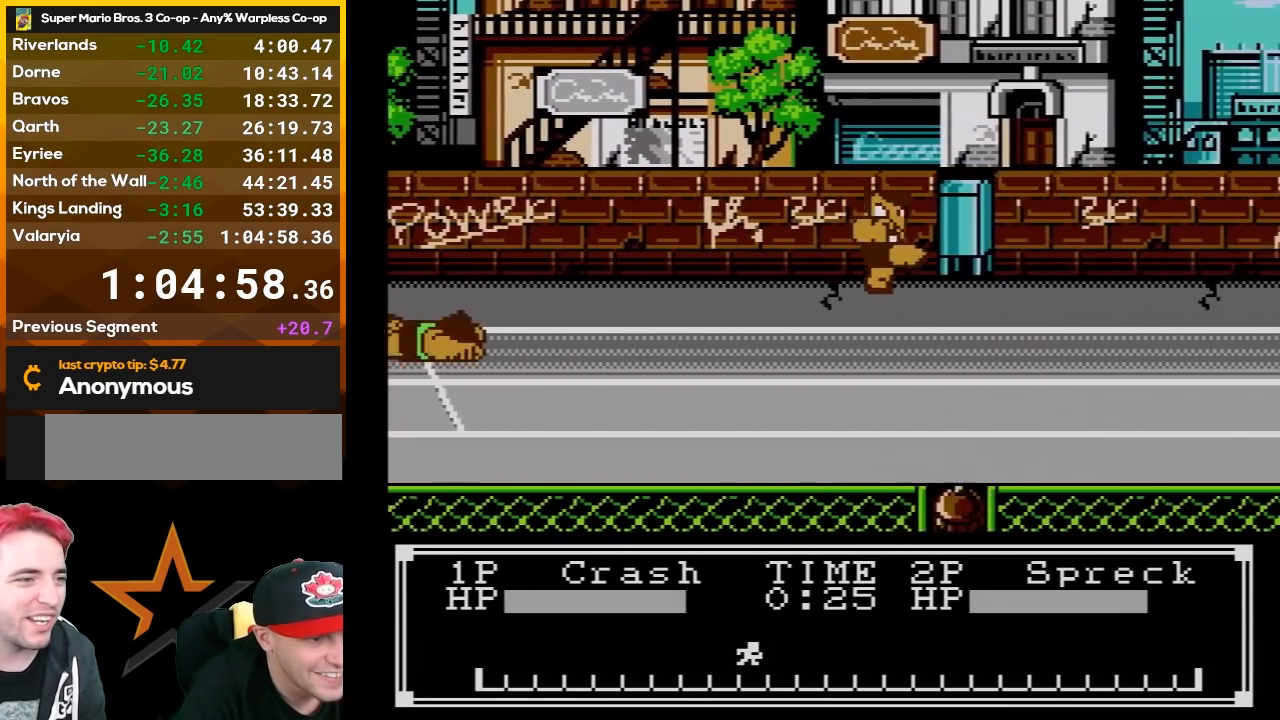
{"buttons": ["A", "DPAD_RIGHT"], "events": [[117, "DPAD_RIGHT", "down"], [383, "A", "down"]]}
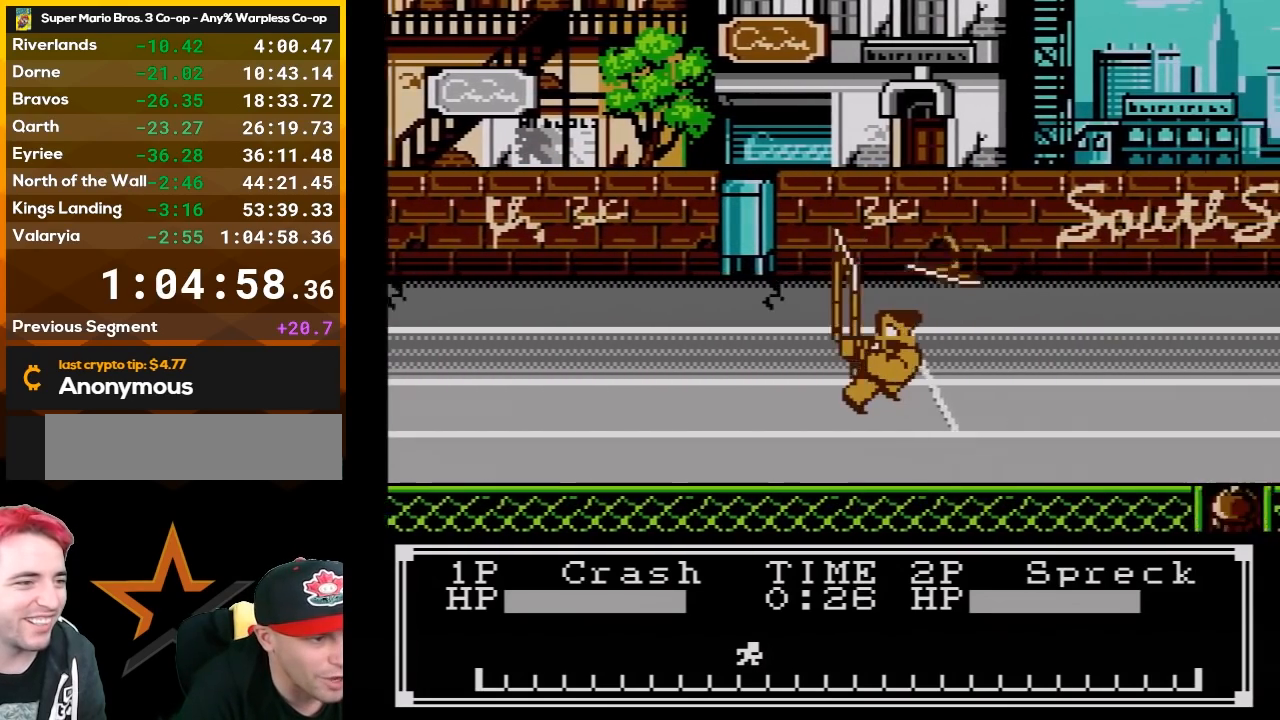
{"buttons": ["DPAD_RIGHT"], "events": [[83, "A", "up"]]}
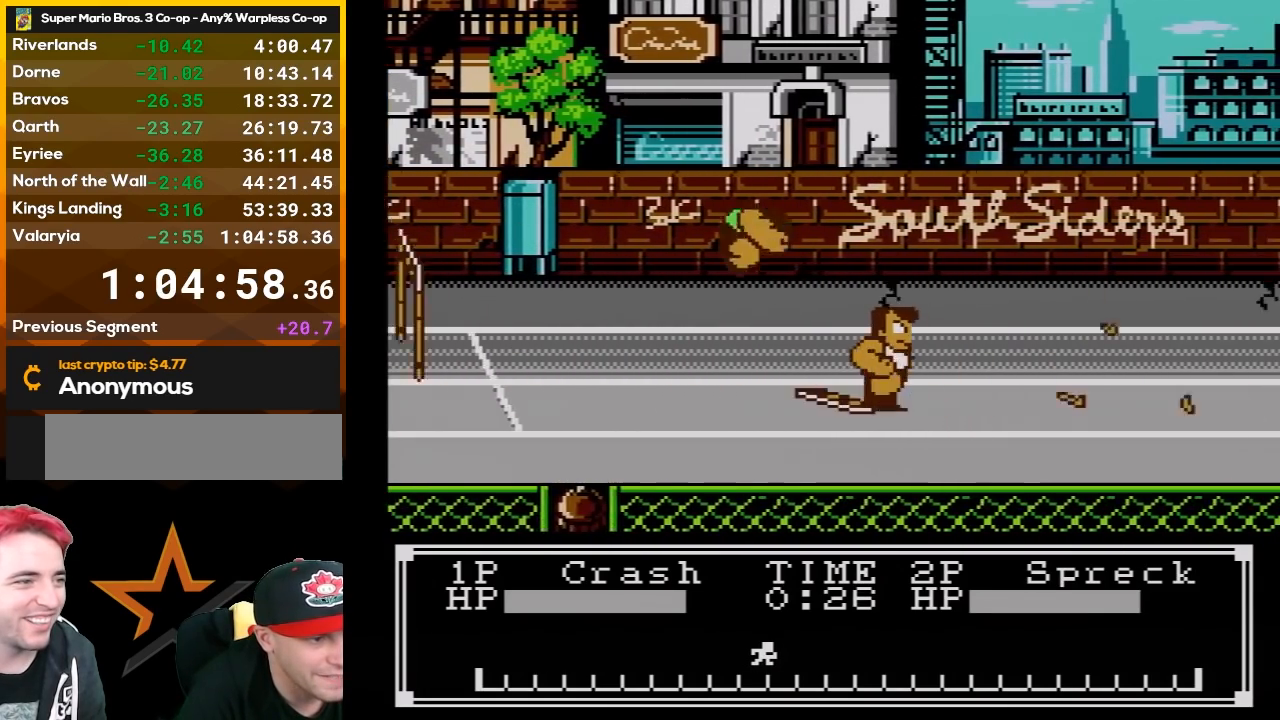
{"buttons": ["A", "B", "DPAD_RIGHT"], "events": [[83, "B", "down"], [450, "B", "up"], [483, "A", "down"], [483, "B", "down"]]}
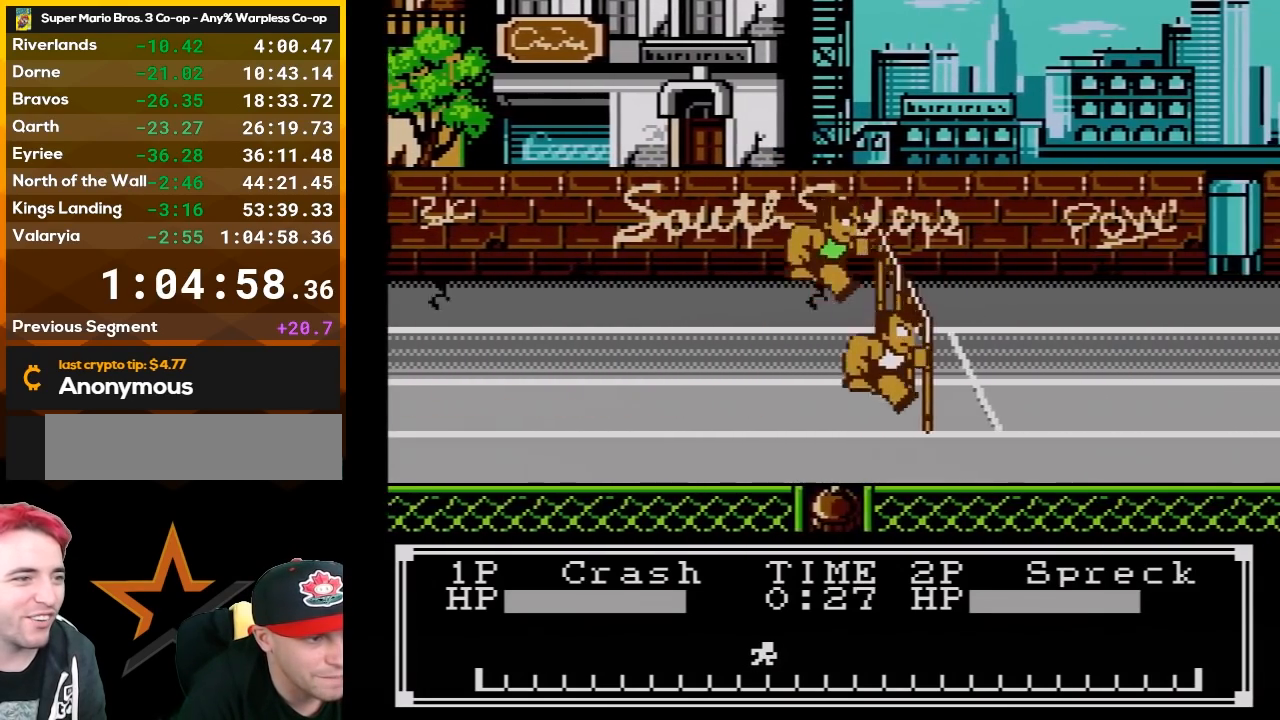
{"buttons": [], "events": [[200, "A", "up"], [200, "B", "up"], [300, "A", "down"], [300, "B", "down"], [417, "A", "up"], [450, "B", "up"], [450, "DPAD_RIGHT", "up"]]}
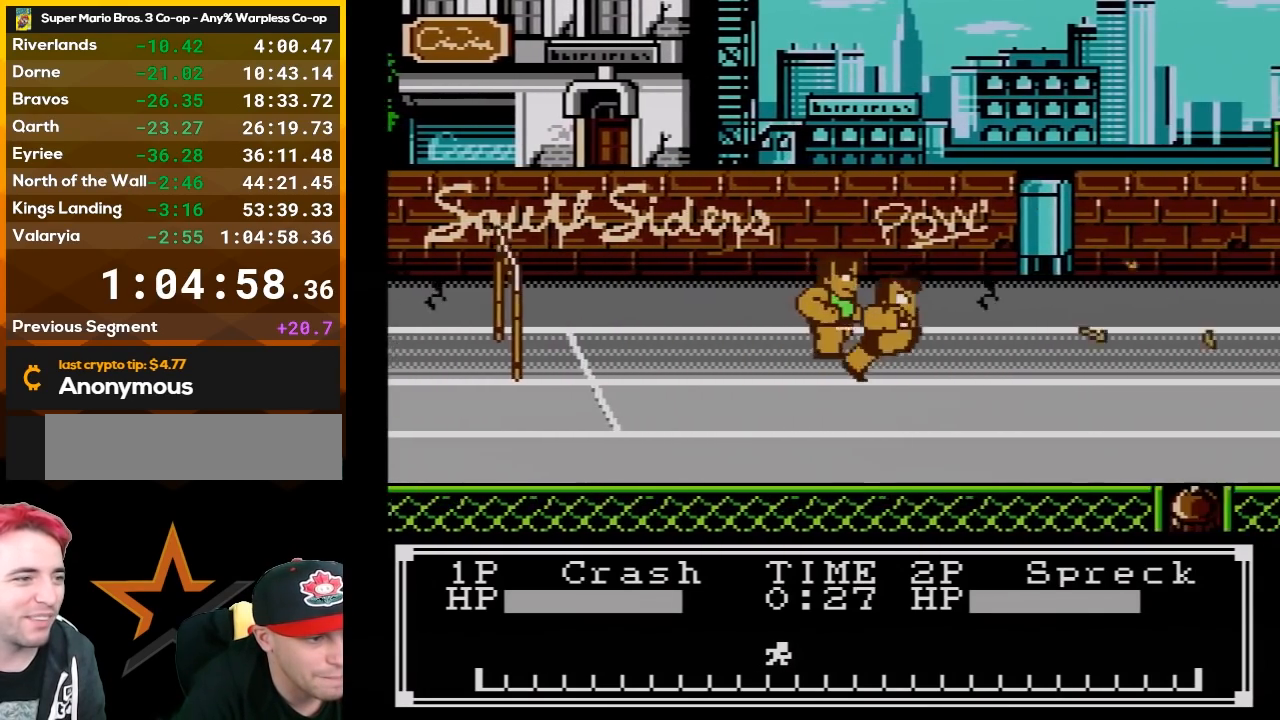
{"buttons": ["A", "B", "DPAD_RIGHT"], "events": [[50, "A", "down"], [50, "B", "down"], [50, "DPAD_RIGHT", "down"], [167, "B", "up"], [200, "A", "up"], [267, "A", "down"], [267, "B", "down"], [417, "A", "up"], [417, "B", "up"], [483, "A", "down"], [483, "B", "down"]]}
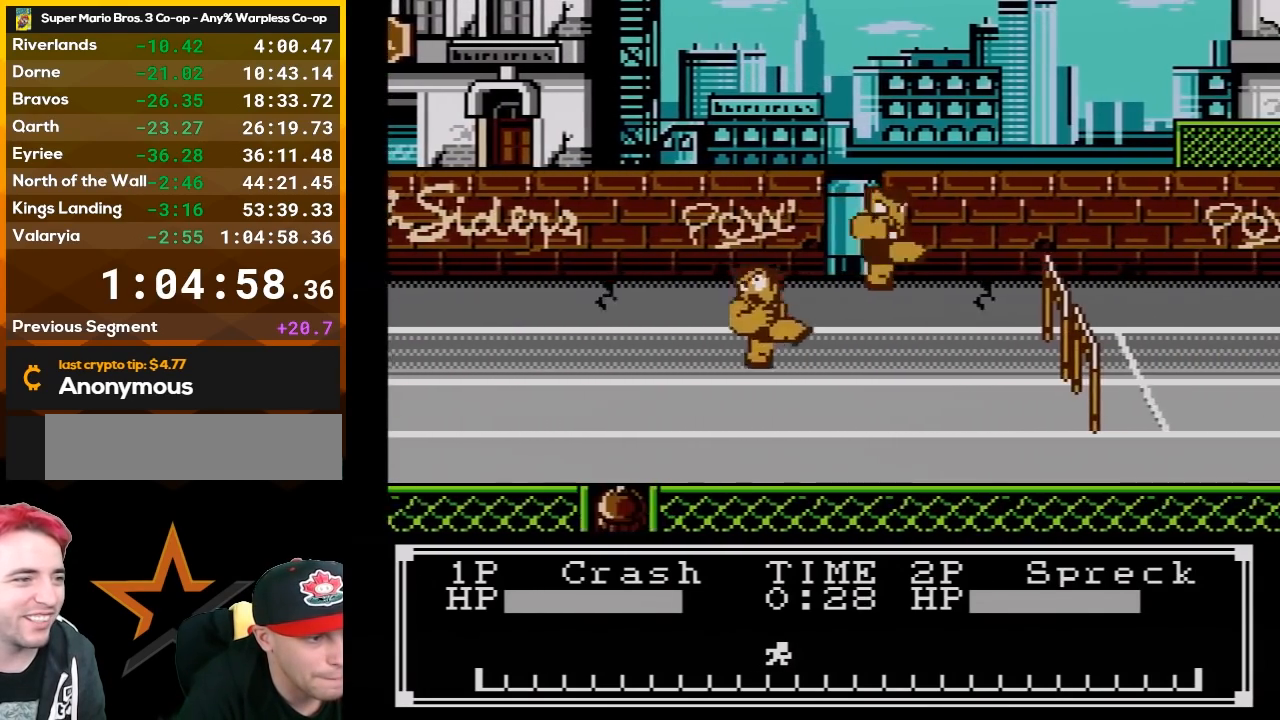
{"buttons": ["DPAD_RIGHT"], "events": [[117, "A", "up"], [117, "B", "up"], [267, "A", "down"], [267, "B", "down"], [433, "A", "up"], [433, "B", "up"]]}
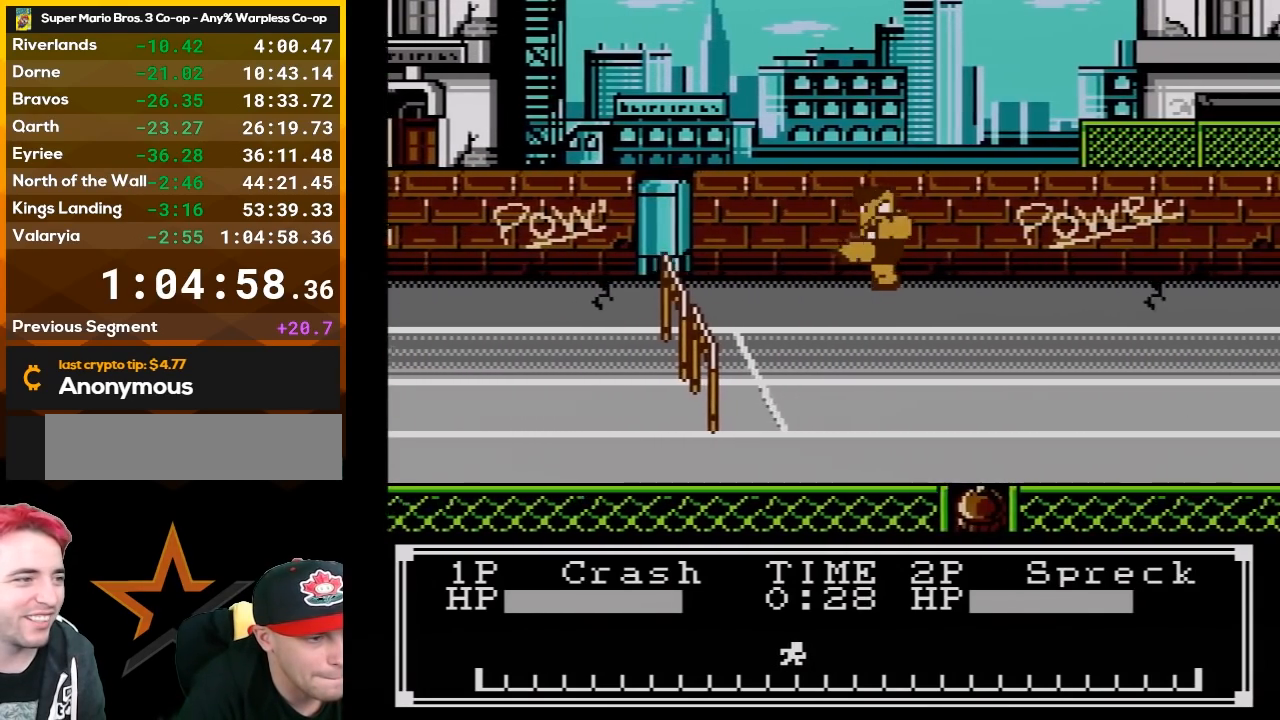
{"buttons": ["B", "DPAD_RIGHT"], "events": [[417, "B", "down"]]}